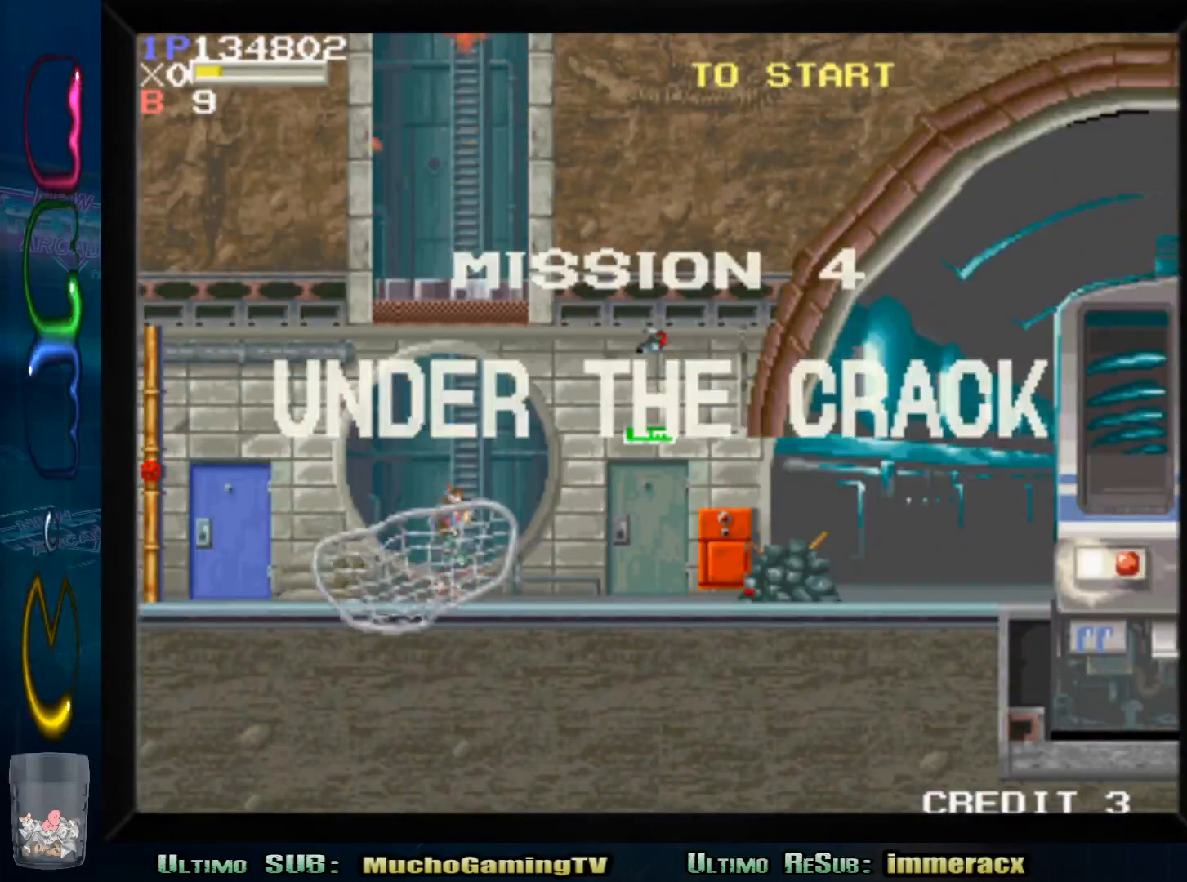
Gameplay with a controller (arcade stick); each line is a JSON object with the inputs held at the frame after it (dt_ms = milliseconds from this image to that frame). "events" lists button and stick changes between this image and that frame as [ms after this image, input, new state], when the widget could be followed in between. Not read: L3 R3.
{"dt_ms": 500, "buttons": [], "left_stick": "left", "events": [[467, "left_stick", "left"]]}
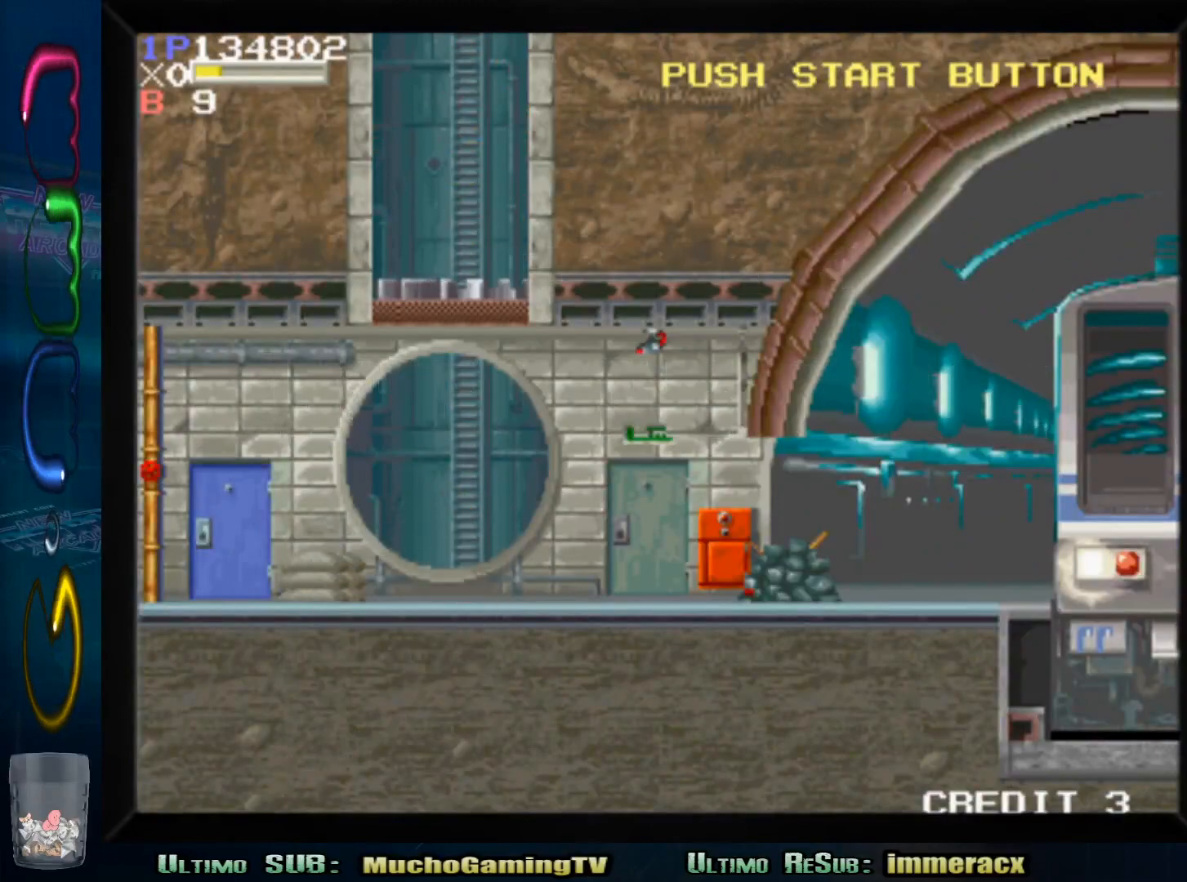
{"dt_ms": 500, "buttons": [], "left_stick": "left", "events": []}
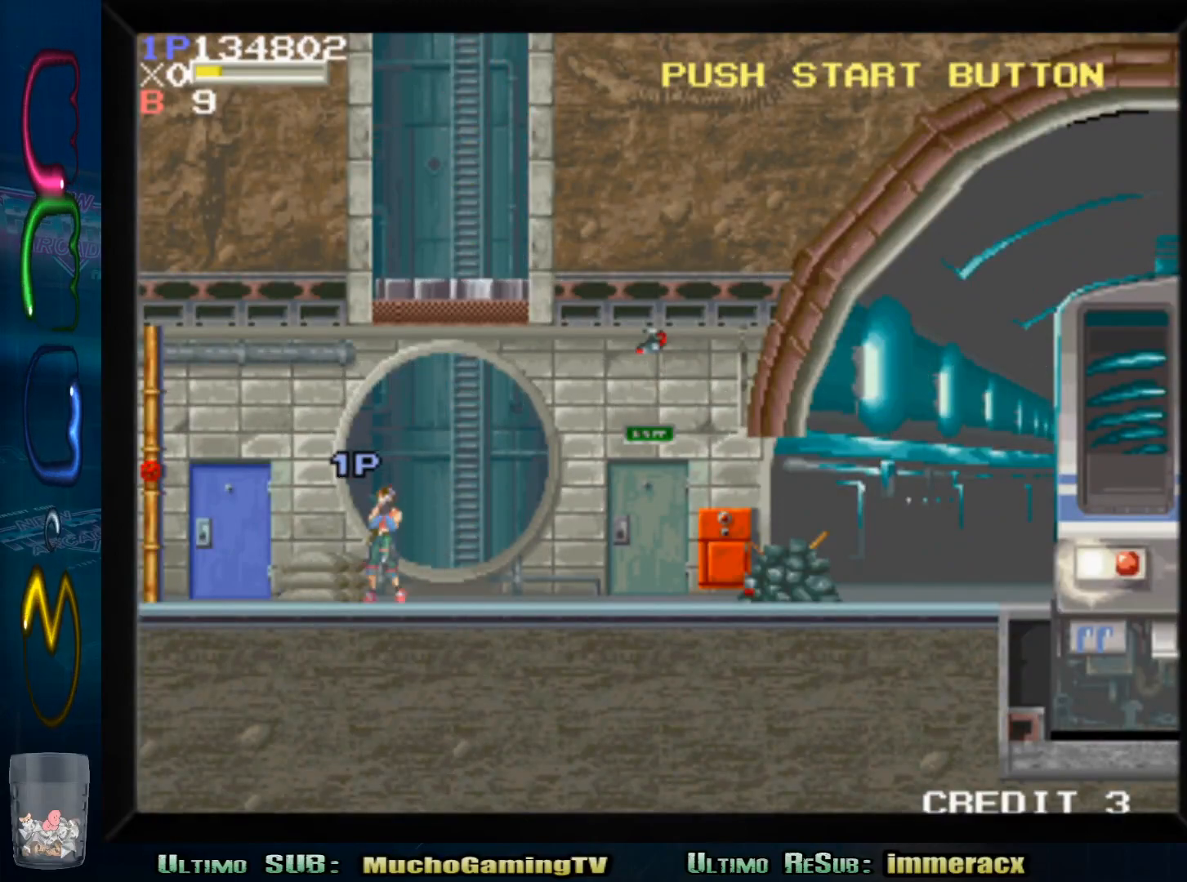
{"dt_ms": 500, "buttons": [], "left_stick": "left", "events": []}
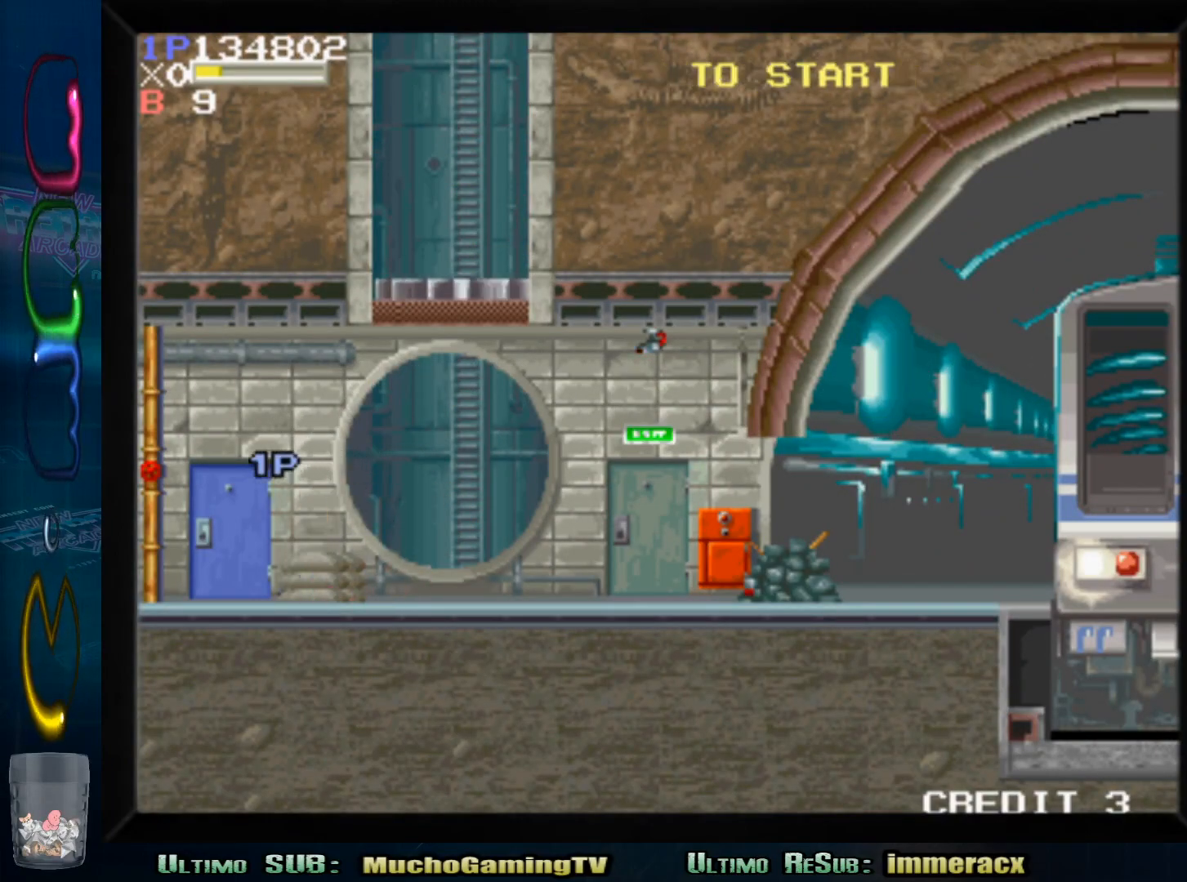
{"dt_ms": 500, "buttons": [], "left_stick": "up", "events": [[417, "left_stick", "up"]]}
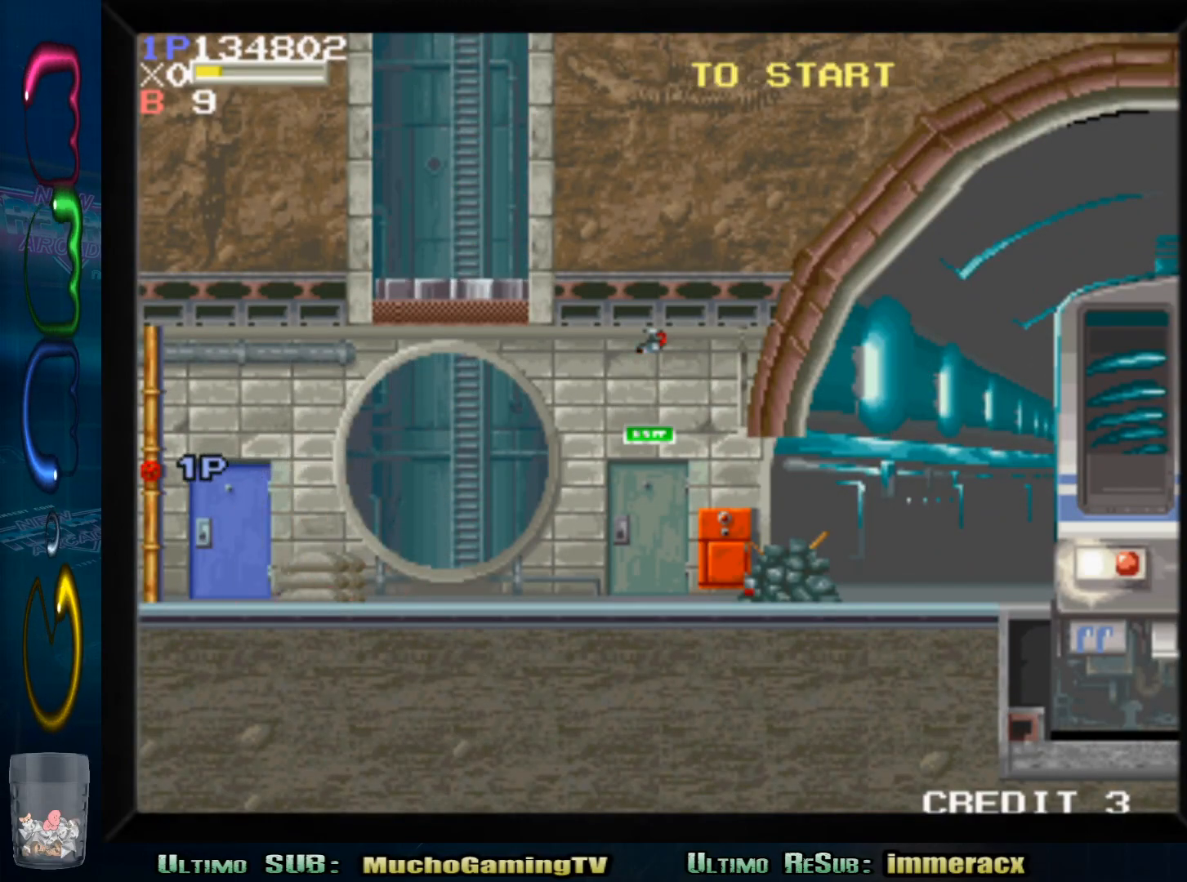
{"dt_ms": 500, "buttons": [], "left_stick": "center", "events": [[100, "left_stick", "center"]]}
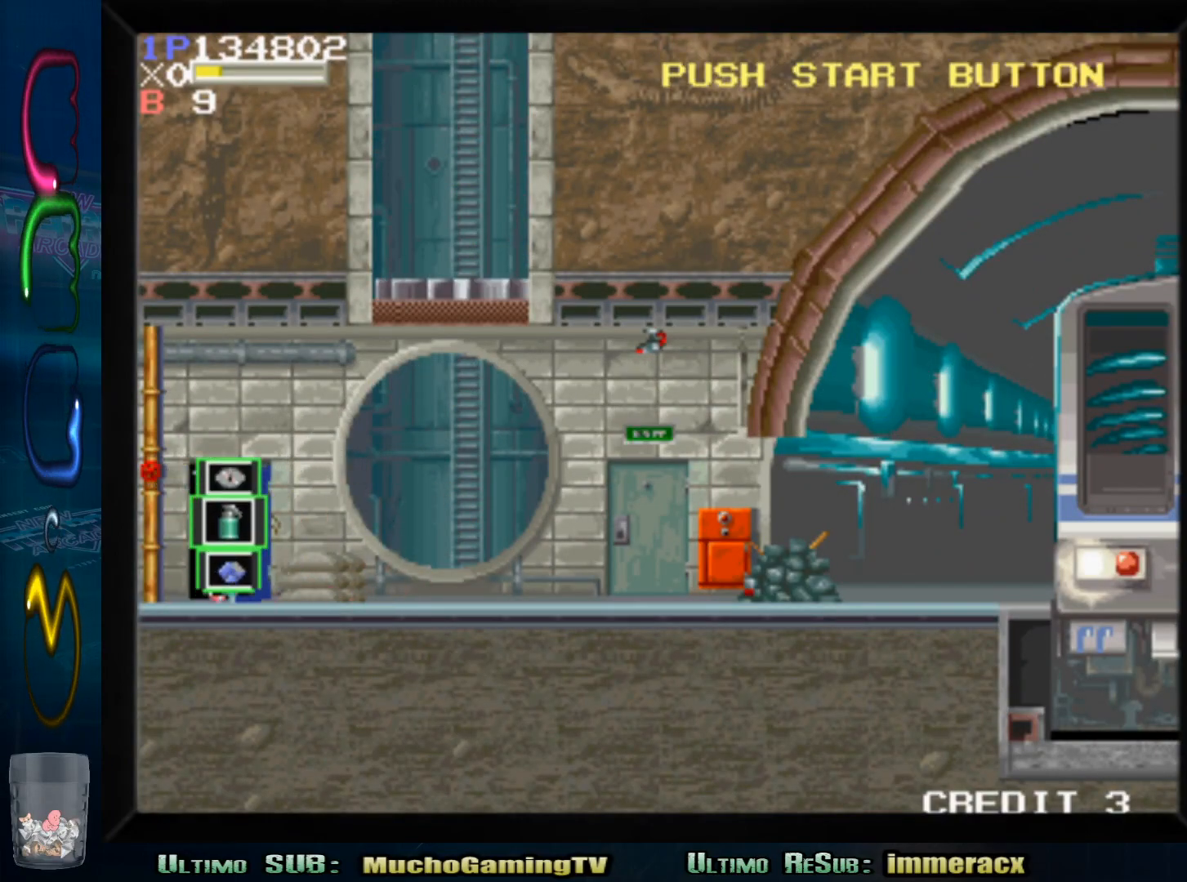
{"dt_ms": 500, "buttons": [], "left_stick": "center", "events": []}
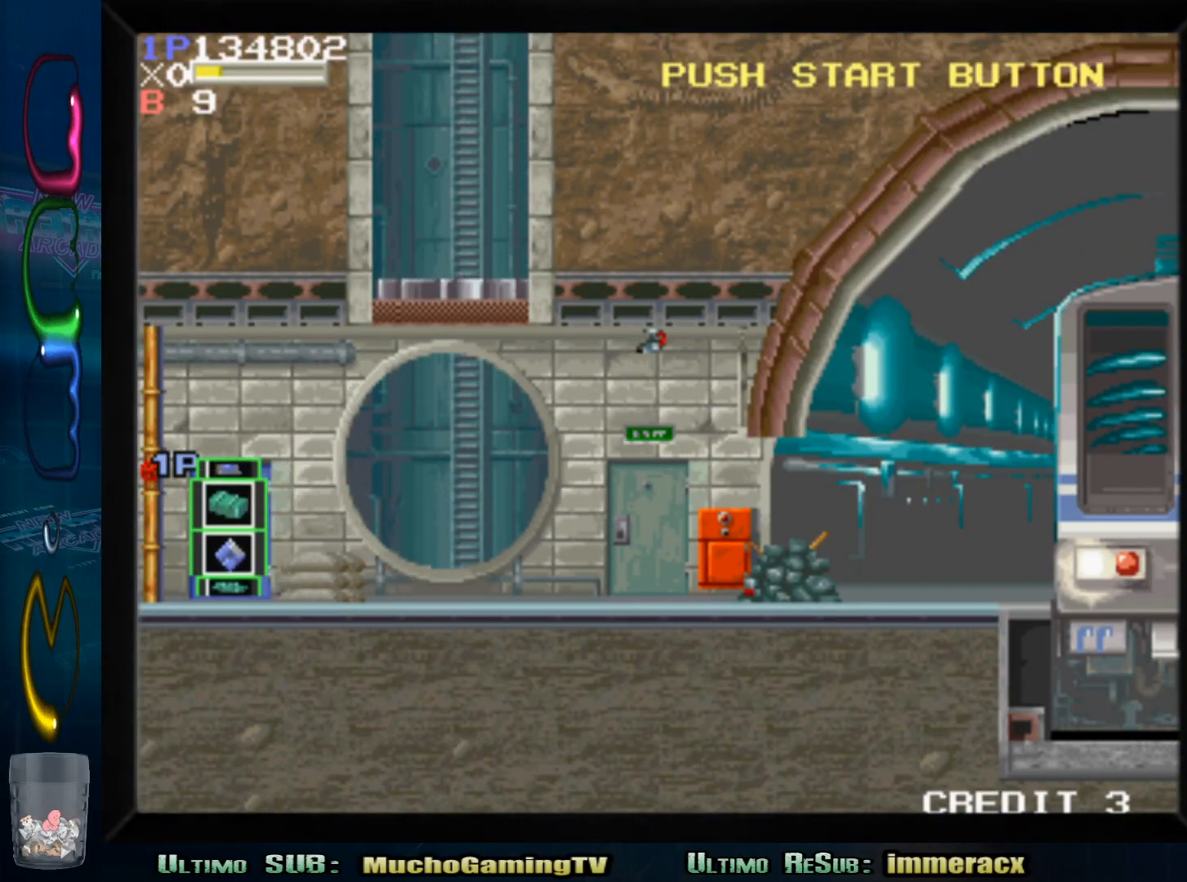
{"dt_ms": 500, "buttons": ["SQUARE"], "left_stick": "center", "events": [[483, "SQUARE", "down"]]}
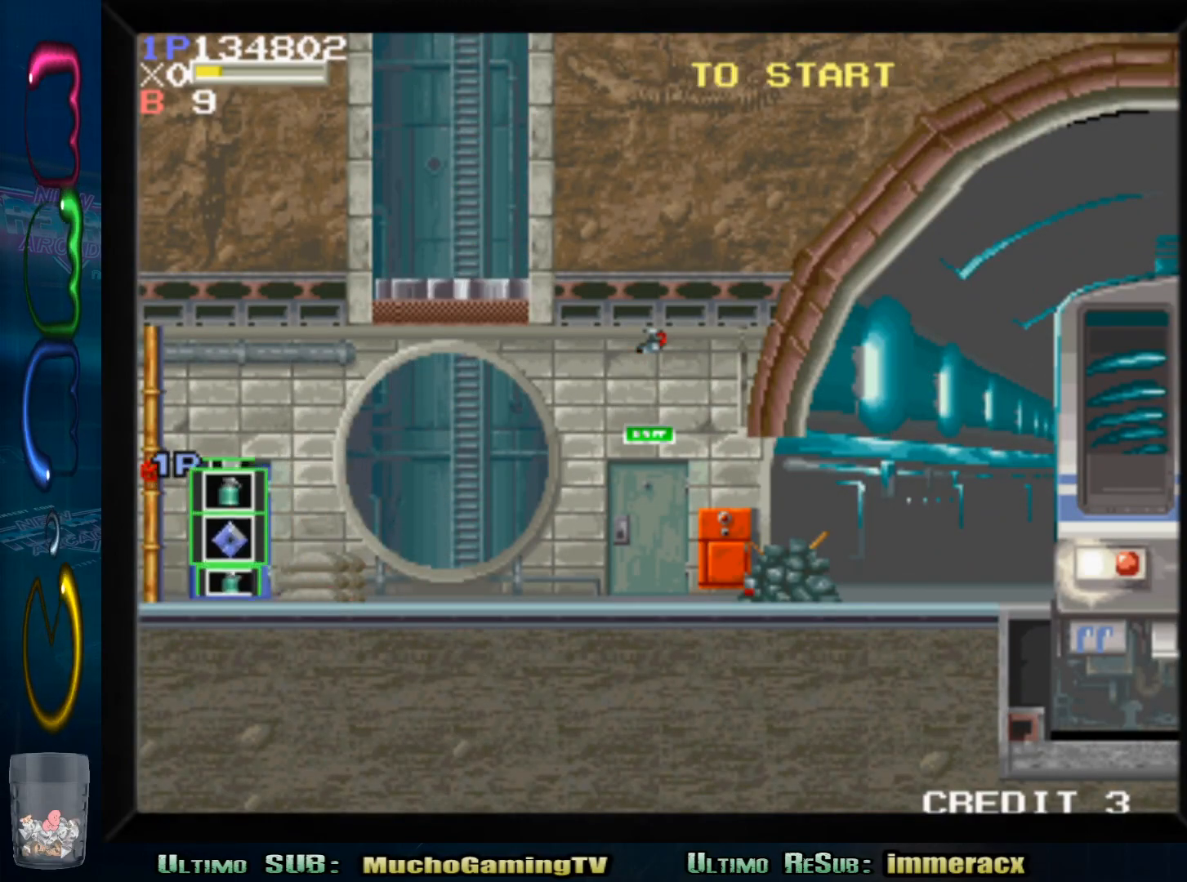
{"dt_ms": 500, "buttons": [], "left_stick": "center", "events": [[183, "SQUARE", "up"]]}
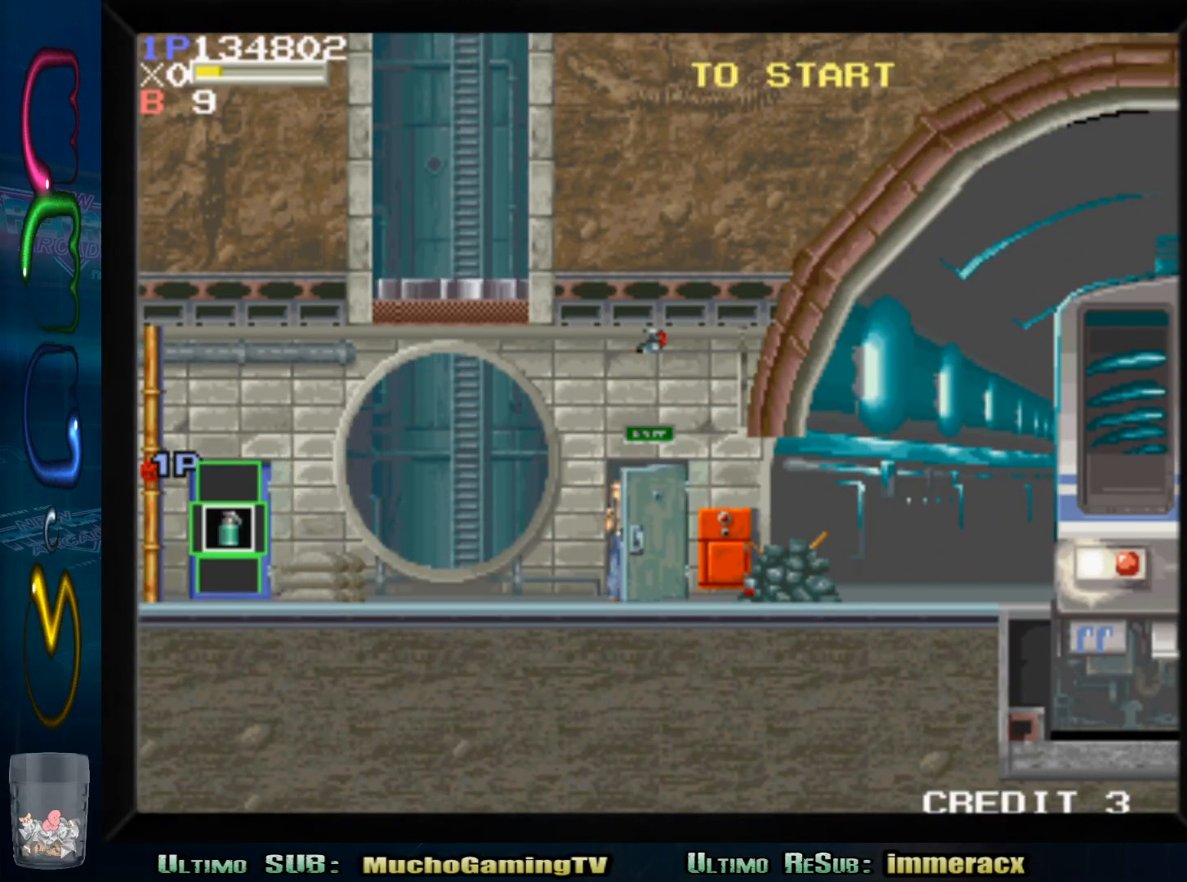
{"dt_ms": 500, "buttons": [], "left_stick": "center", "events": []}
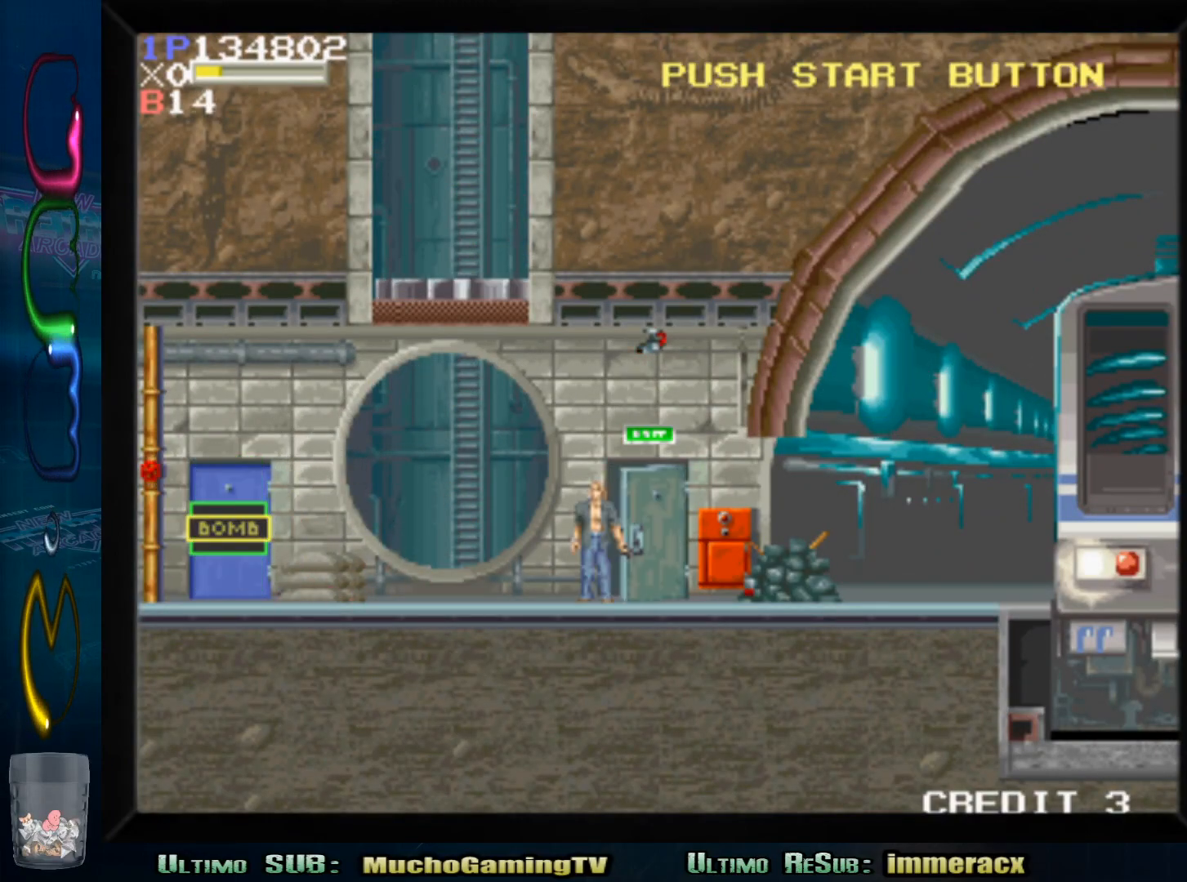
{"dt_ms": 500, "buttons": [], "left_stick": "center", "events": []}
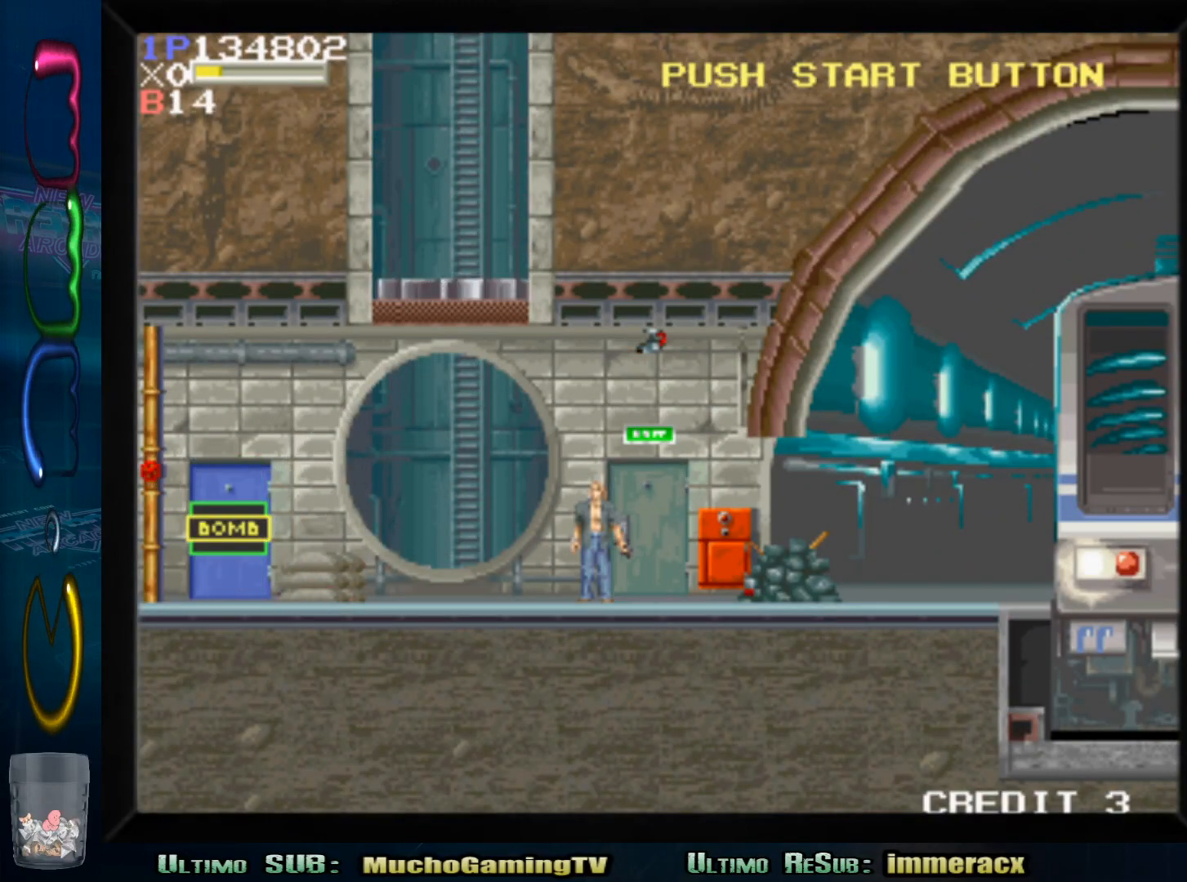
{"dt_ms": 1000, "buttons": [], "left_stick": "down-right"}
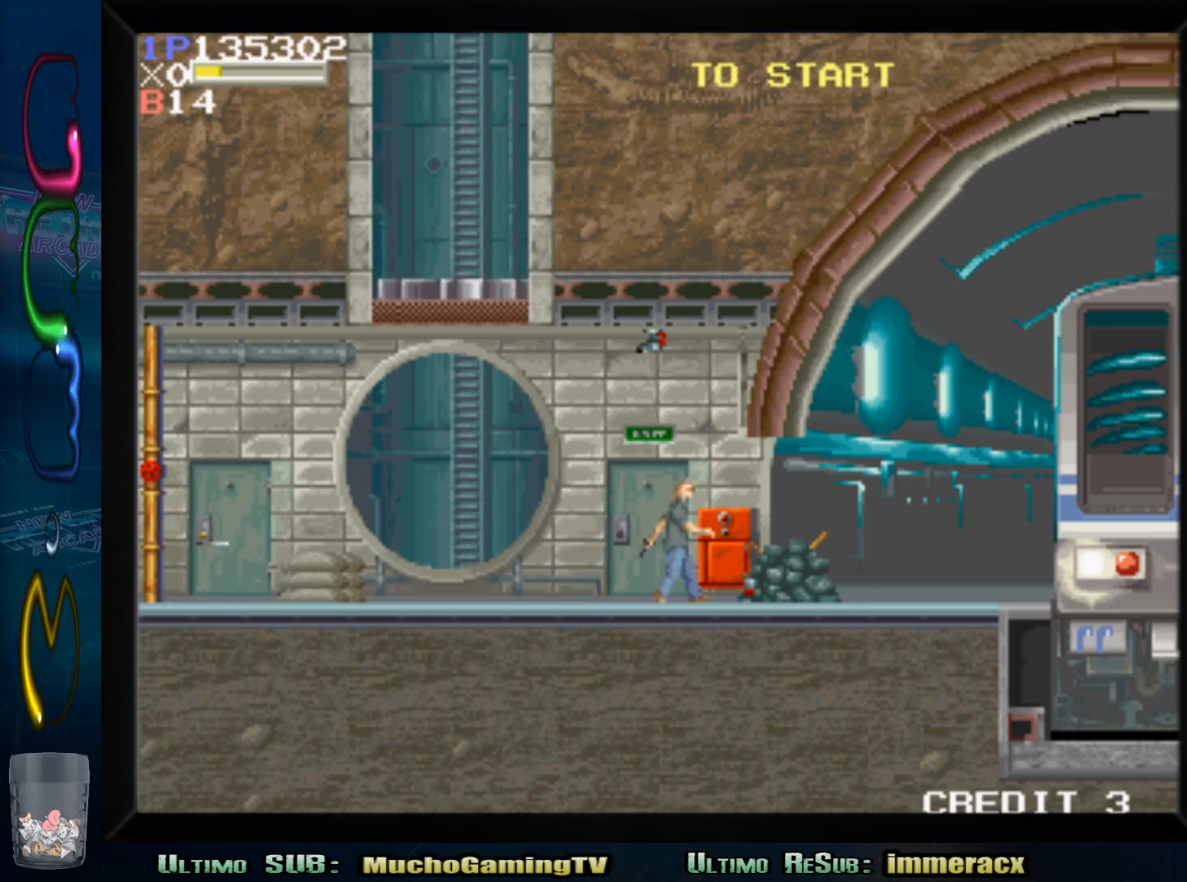
{"dt_ms": 1000, "buttons": ["SQUARE"], "left_stick": "down-right"}
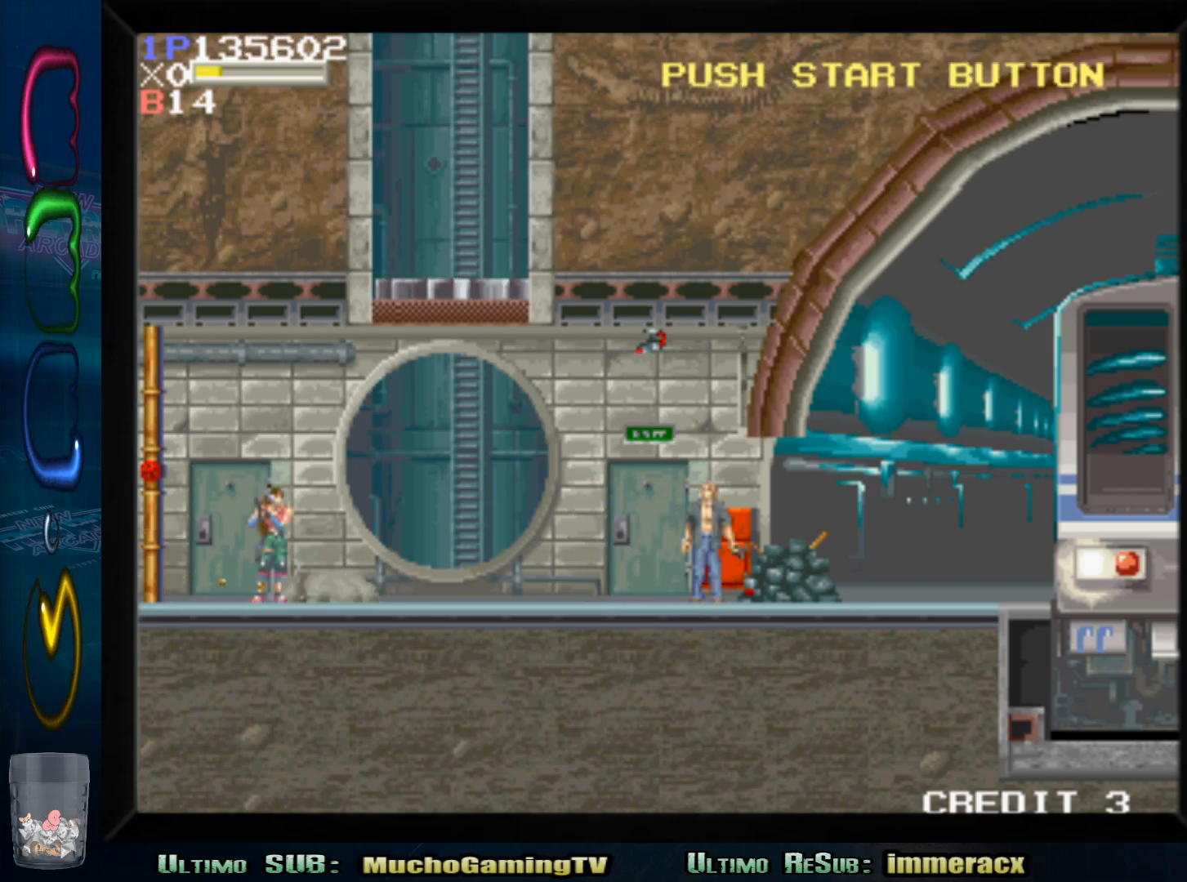
{"dt_ms": 500, "buttons": ["SQUARE"], "left_stick": "down", "events": [[33, "left_stick", "down"], [100, "SQUARE", "up"], [150, "SQUARE", "down"], [250, "SQUARE", "up"], [317, "SQUARE", "down"], [400, "SQUARE", "up"], [467, "SQUARE", "down"]]}